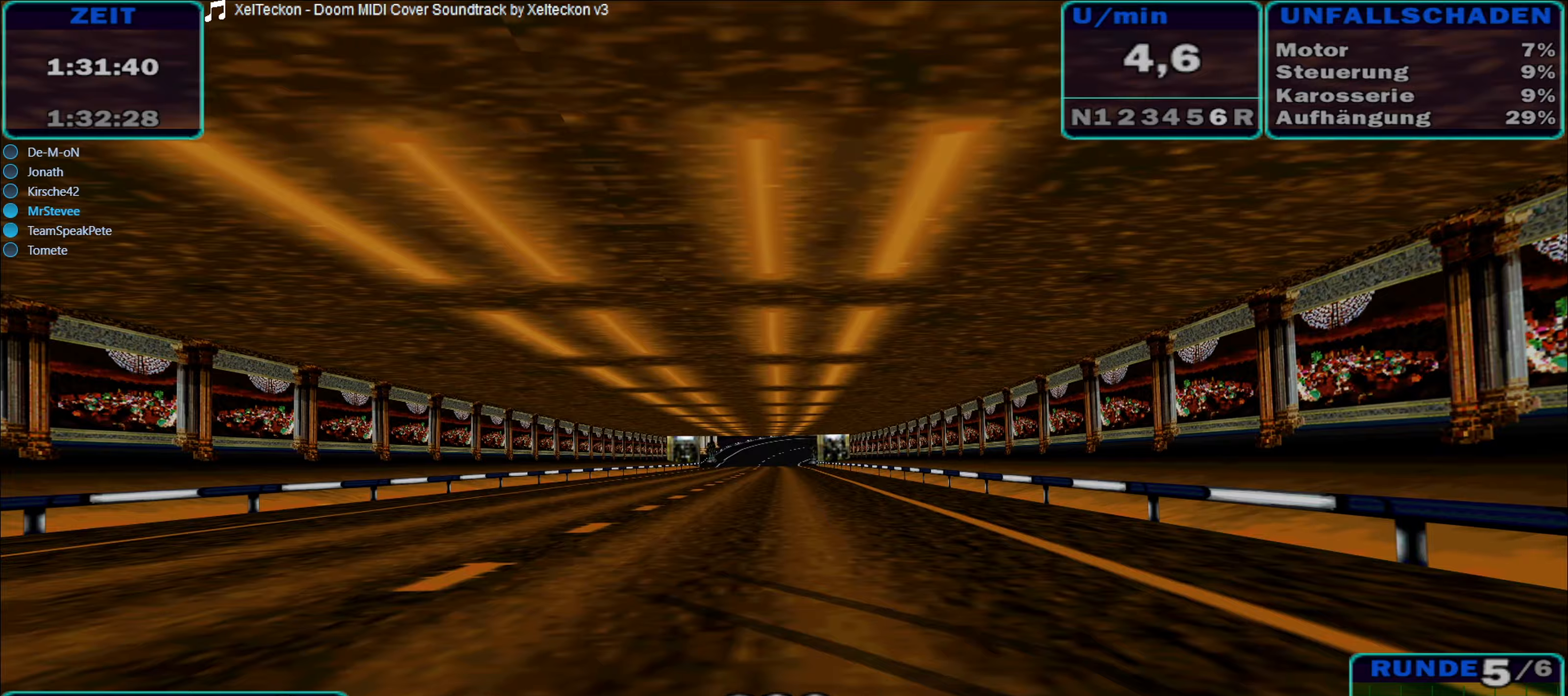
Gameplay with a controller (Xbox layout); each line is a JSON object with the inputs held at the frame after it (dt_ms = milliseconds from this image to that frame). "events" lists button and stick changes between this image and that frame as [ms after this image, input, new state], when the widget could be followed in between. Not read: L3 R3.
{"dt_ms": 100, "buttons": ["R2"], "left_stick": "center", "right_stick": "center", "events": []}
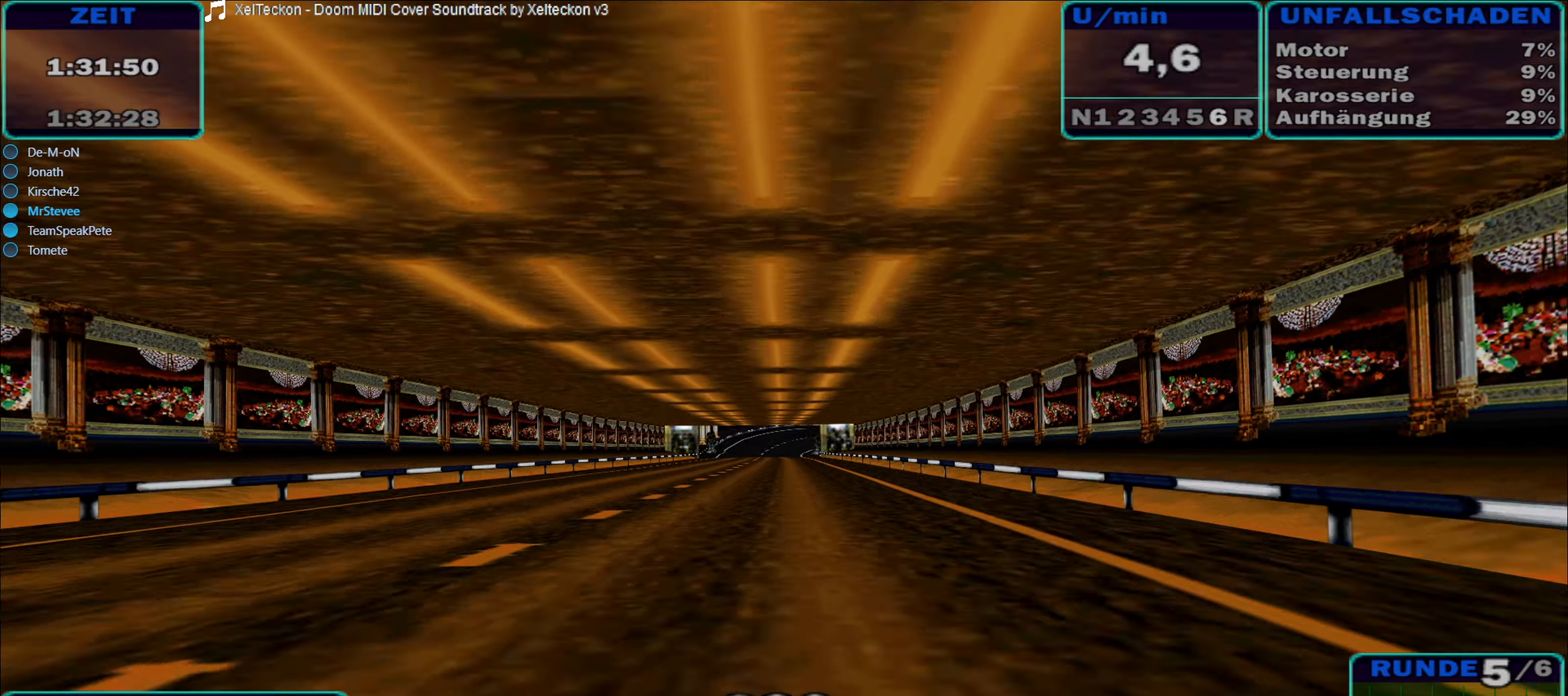
{"dt_ms": 500, "buttons": ["R2"], "left_stick": "center", "right_stick": "center", "events": []}
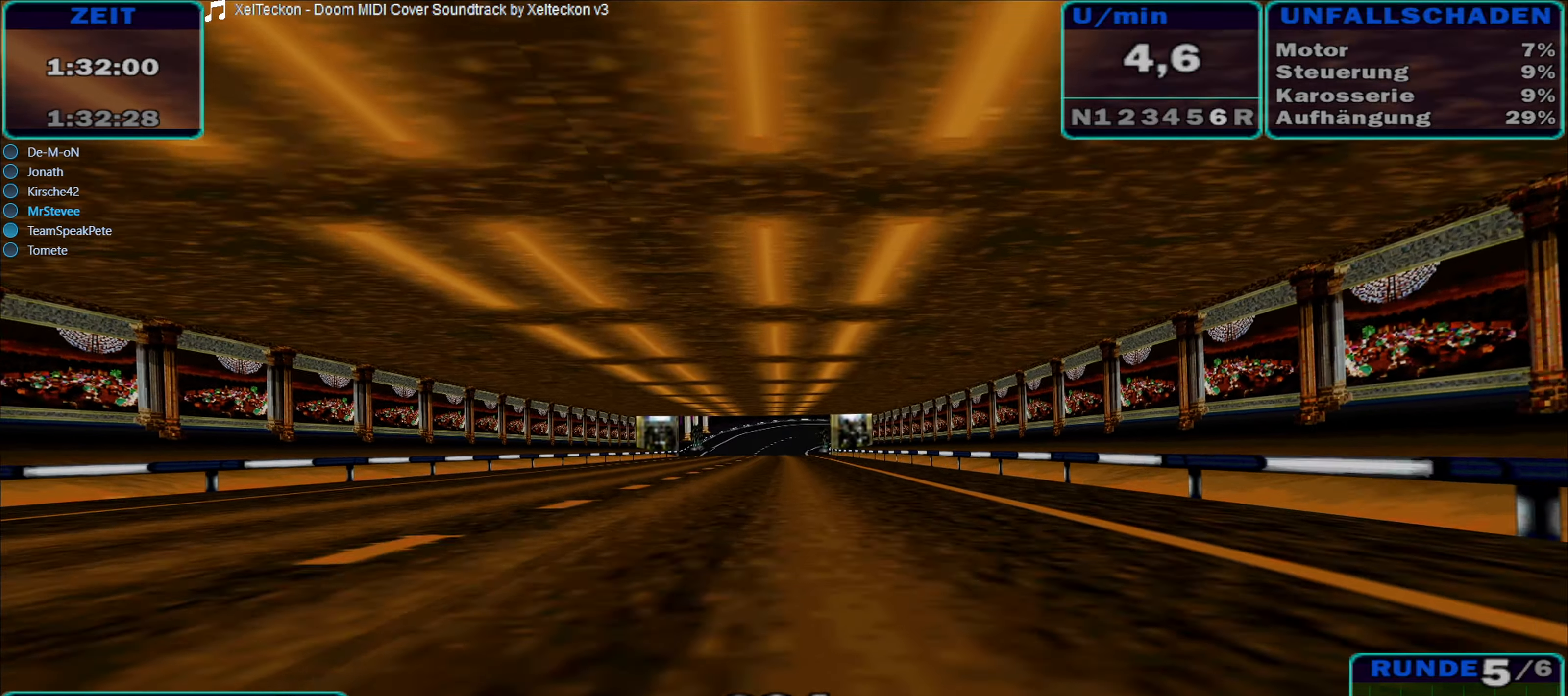
{"dt_ms": 500, "buttons": ["R2"], "left_stick": "center", "right_stick": "center", "events": [[150, "left_stick", "left"], [250, "left_stick", "center"]]}
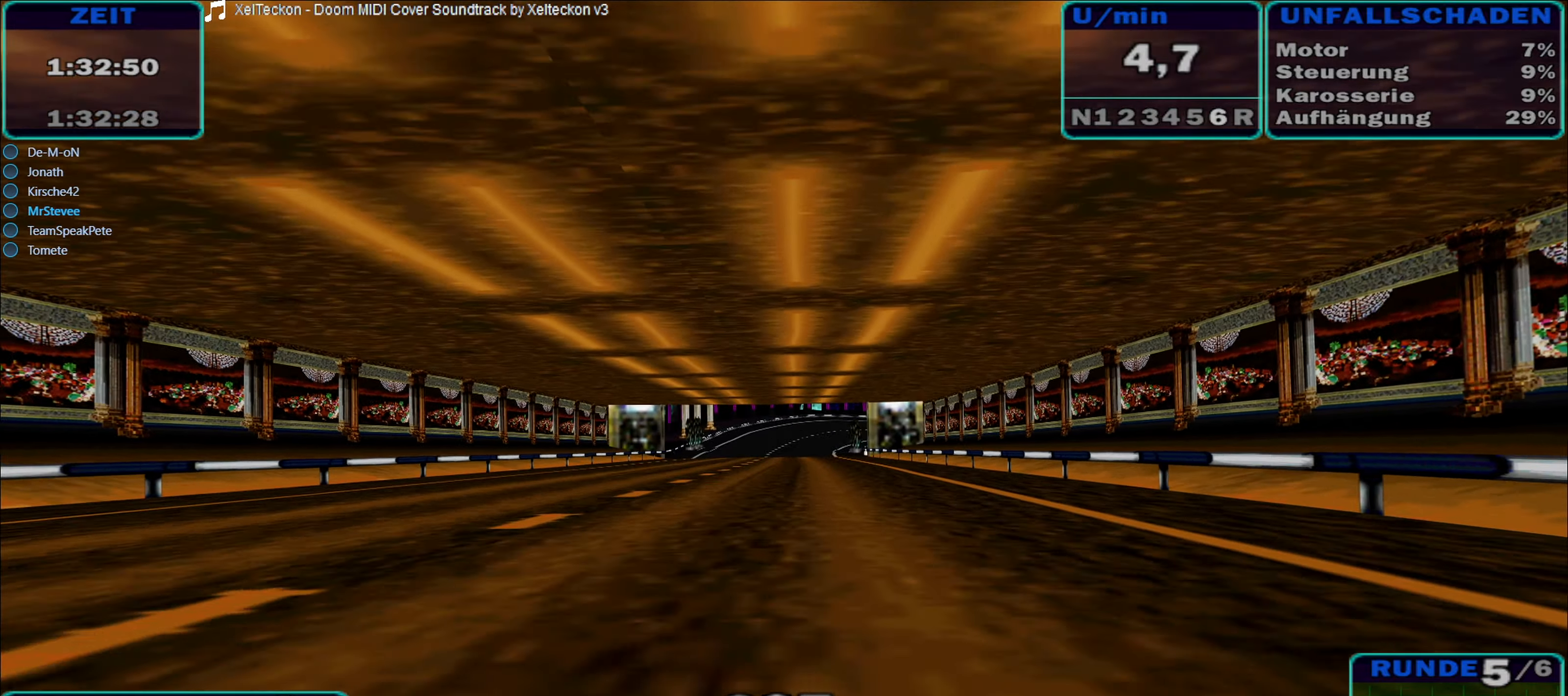
{"dt_ms": 500, "buttons": ["R2"], "left_stick": "center", "right_stick": "center", "events": []}
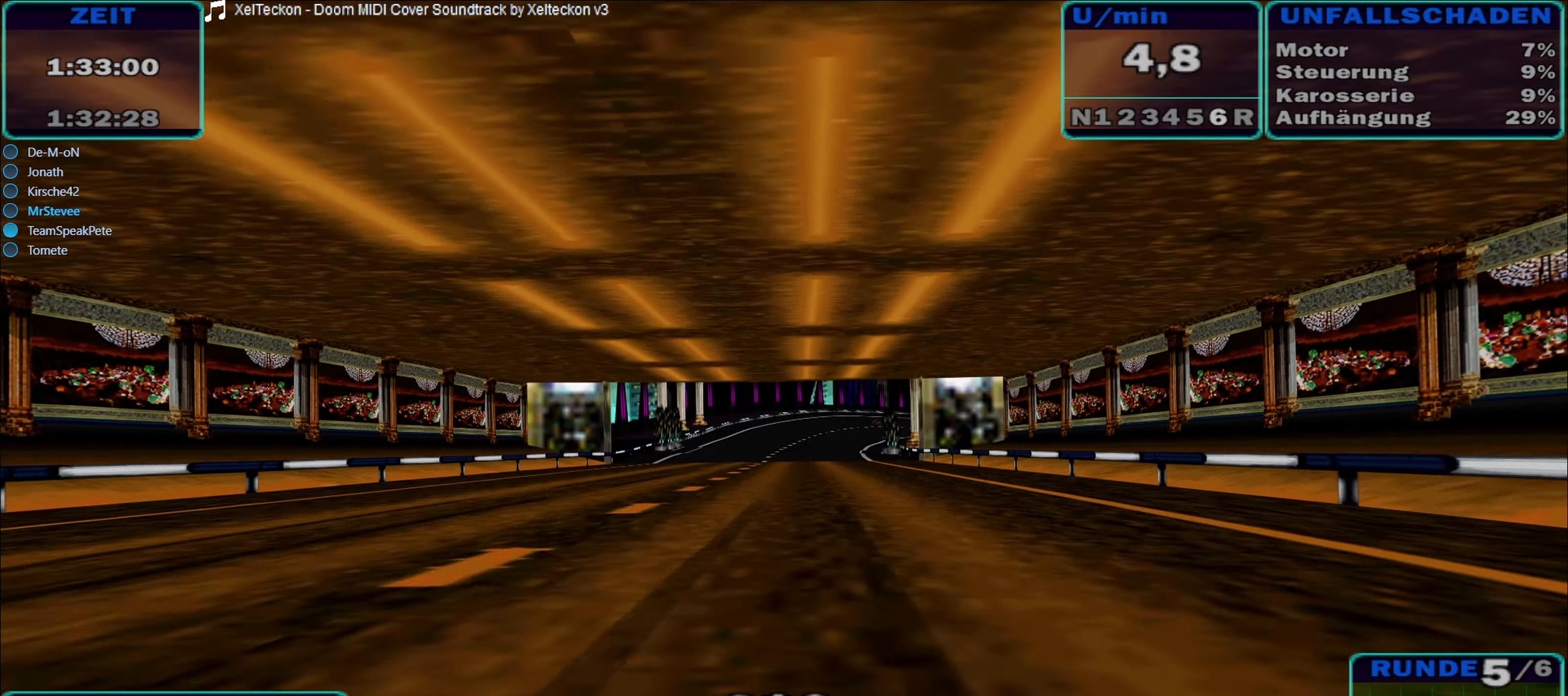
{"dt_ms": 500, "buttons": ["R2"], "left_stick": "center", "right_stick": "center", "events": [[50, "left_stick", "right"], [150, "left_stick", "center"]]}
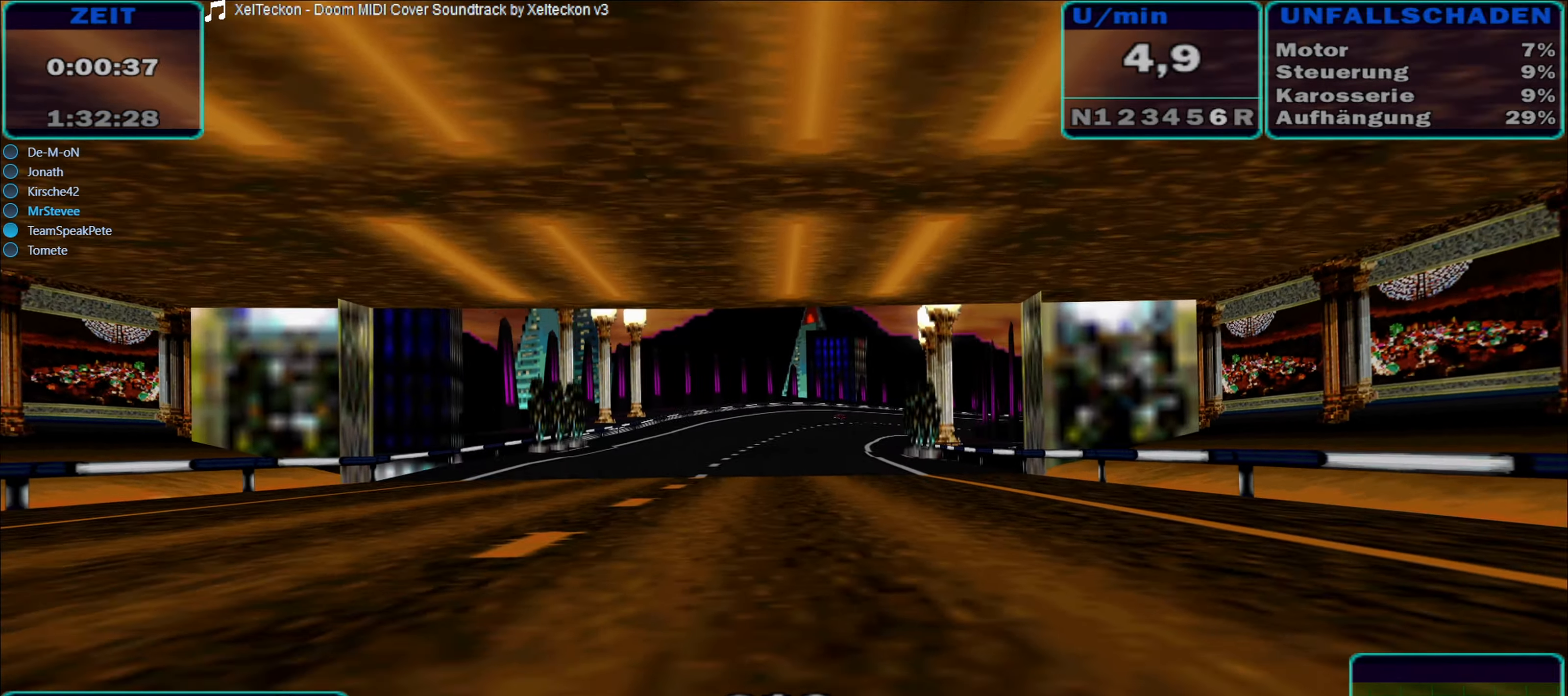
{"dt_ms": 500, "buttons": ["R2"], "left_stick": "center", "right_stick": "center", "events": [[33, "left_stick", "right"], [183, "left_stick", "center"]]}
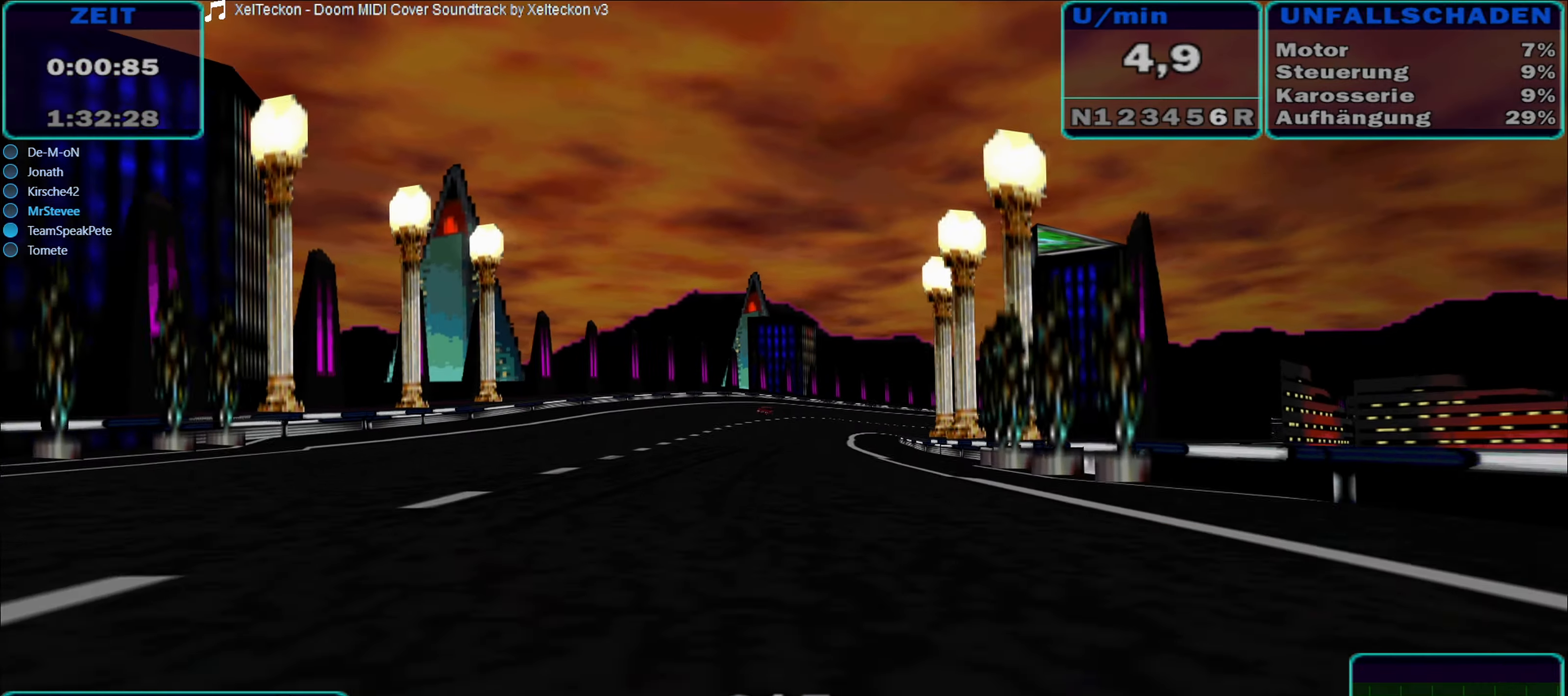
{"dt_ms": 500, "buttons": ["R2"], "left_stick": "right", "right_stick": "center", "events": [[50, "left_stick", "right"], [200, "left_stick", "center"], [333, "left_stick", "right"]]}
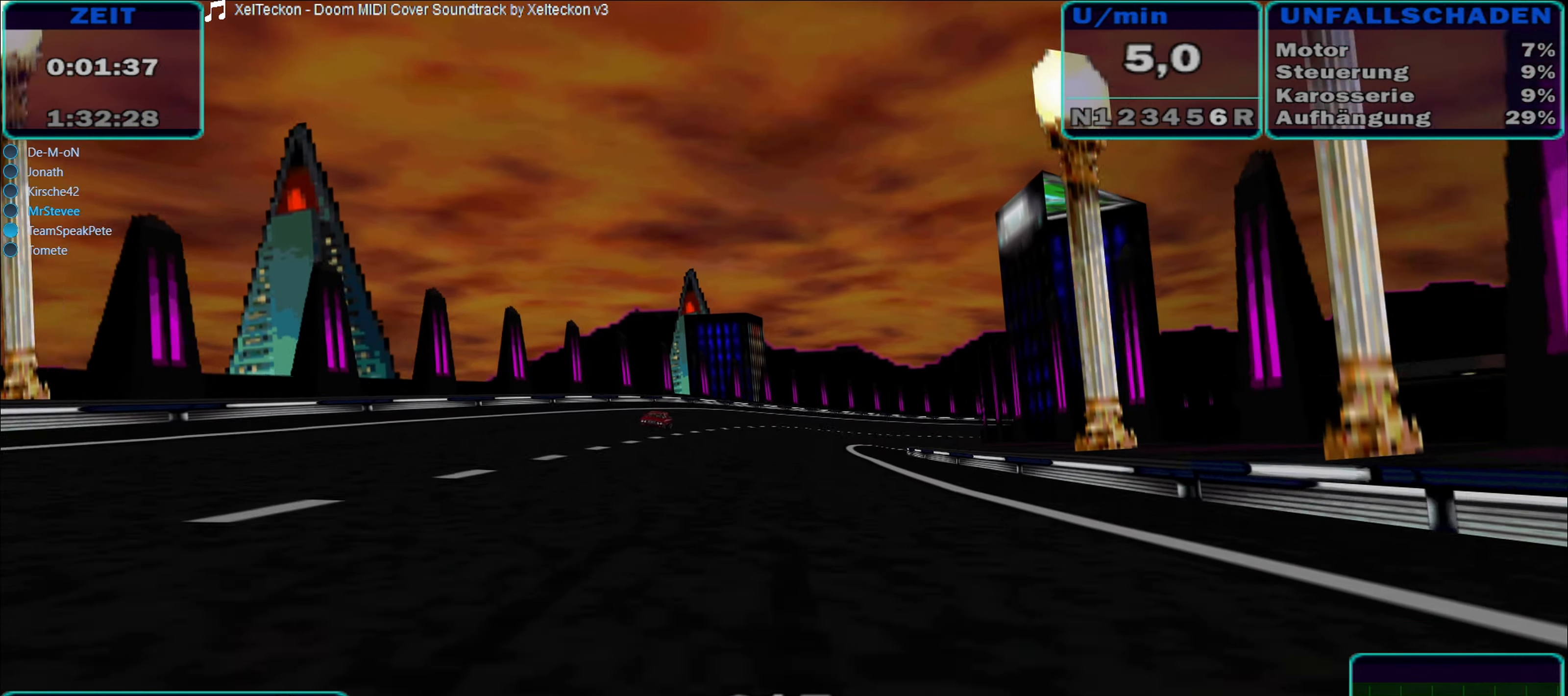
{"dt_ms": 500, "buttons": ["R2"], "left_stick": "right", "right_stick": "center", "events": [[17, "left_stick", "center"], [400, "left_stick", "right"]]}
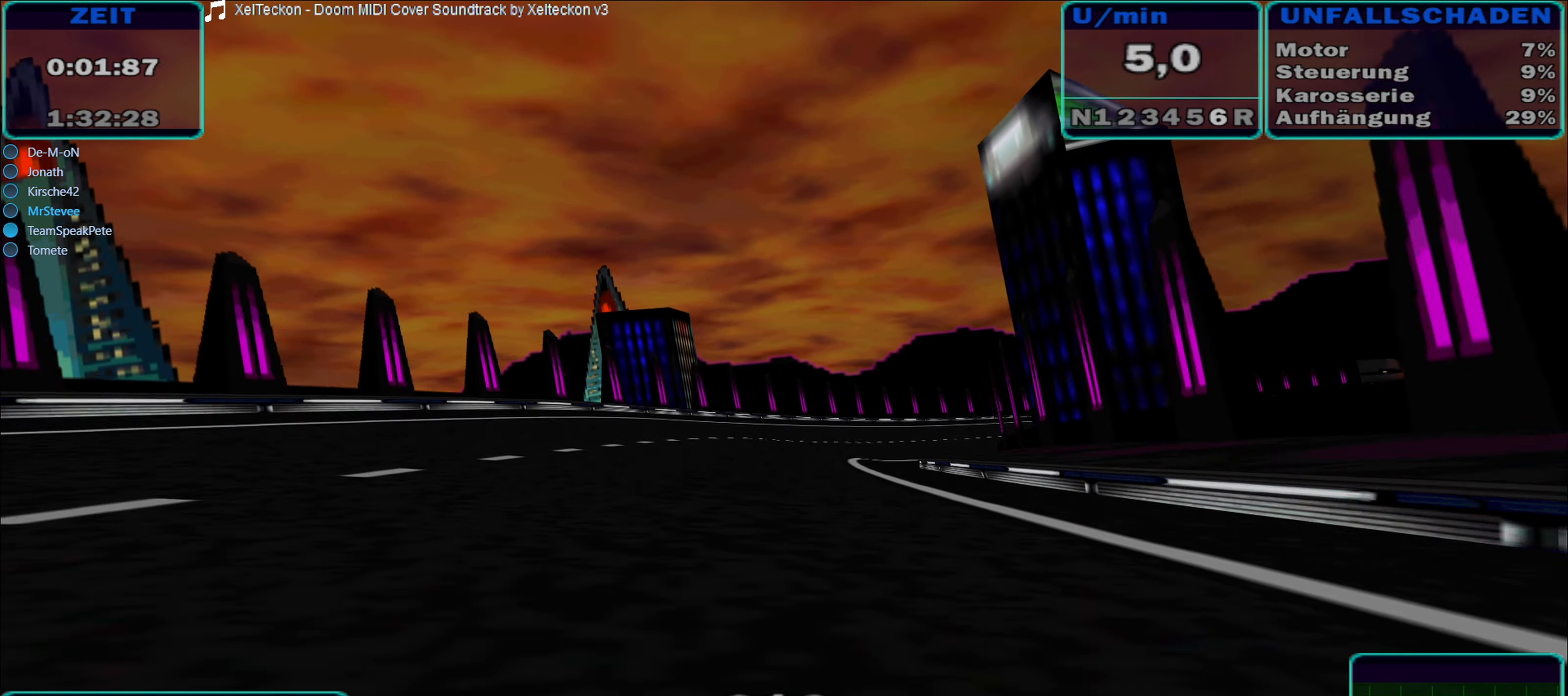
{"dt_ms": 500, "buttons": ["R2"], "left_stick": "center", "right_stick": "center", "events": [[117, "left_stick", "center"], [300, "left_stick", "right"], [450, "left_stick", "center"]]}
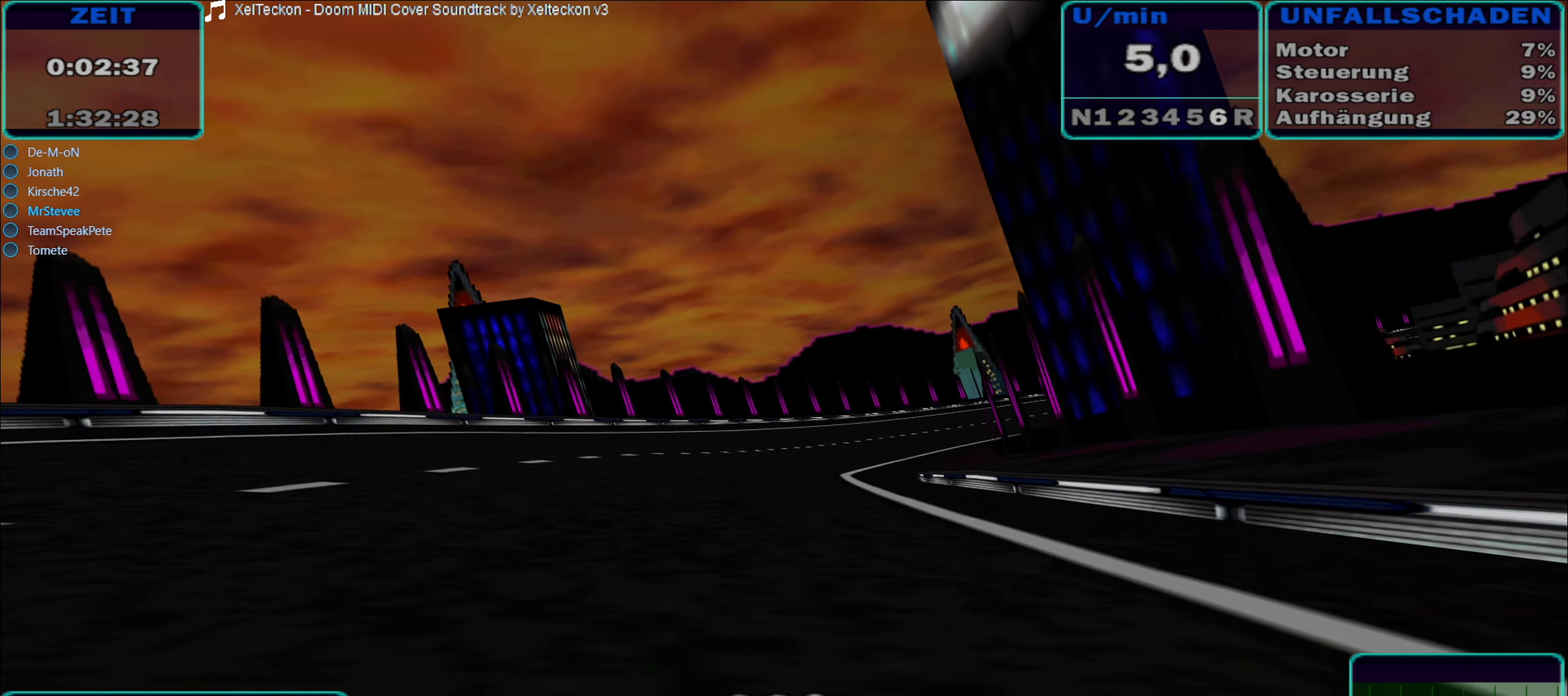
{"dt_ms": 500, "buttons": ["R2"], "left_stick": "right", "right_stick": "center", "events": [[150, "left_stick", "right"], [417, "left_stick", "center"], [500, "left_stick", "right"]]}
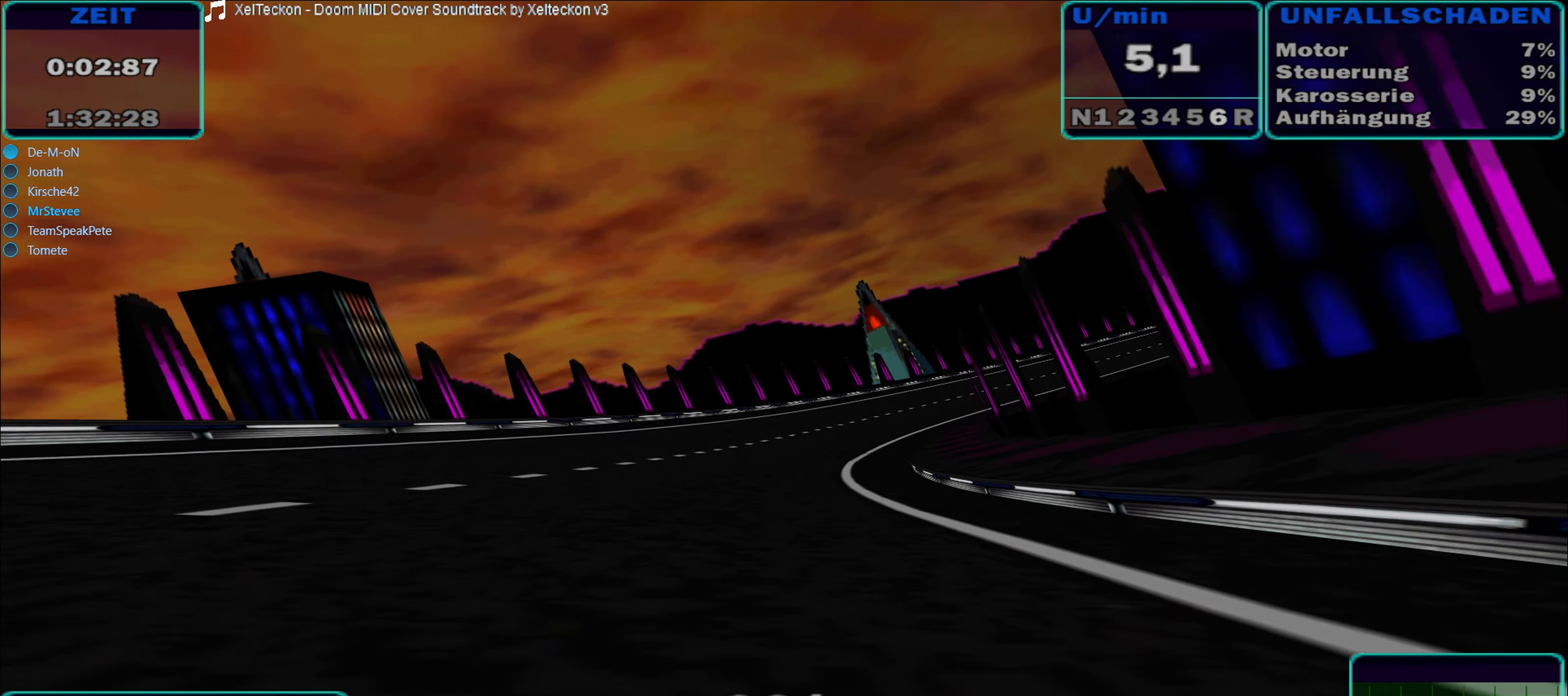
{"dt_ms": 500, "buttons": ["R2"], "left_stick": "right", "right_stick": "center", "events": [[133, "left_stick", "center"], [484, "left_stick", "right"]]}
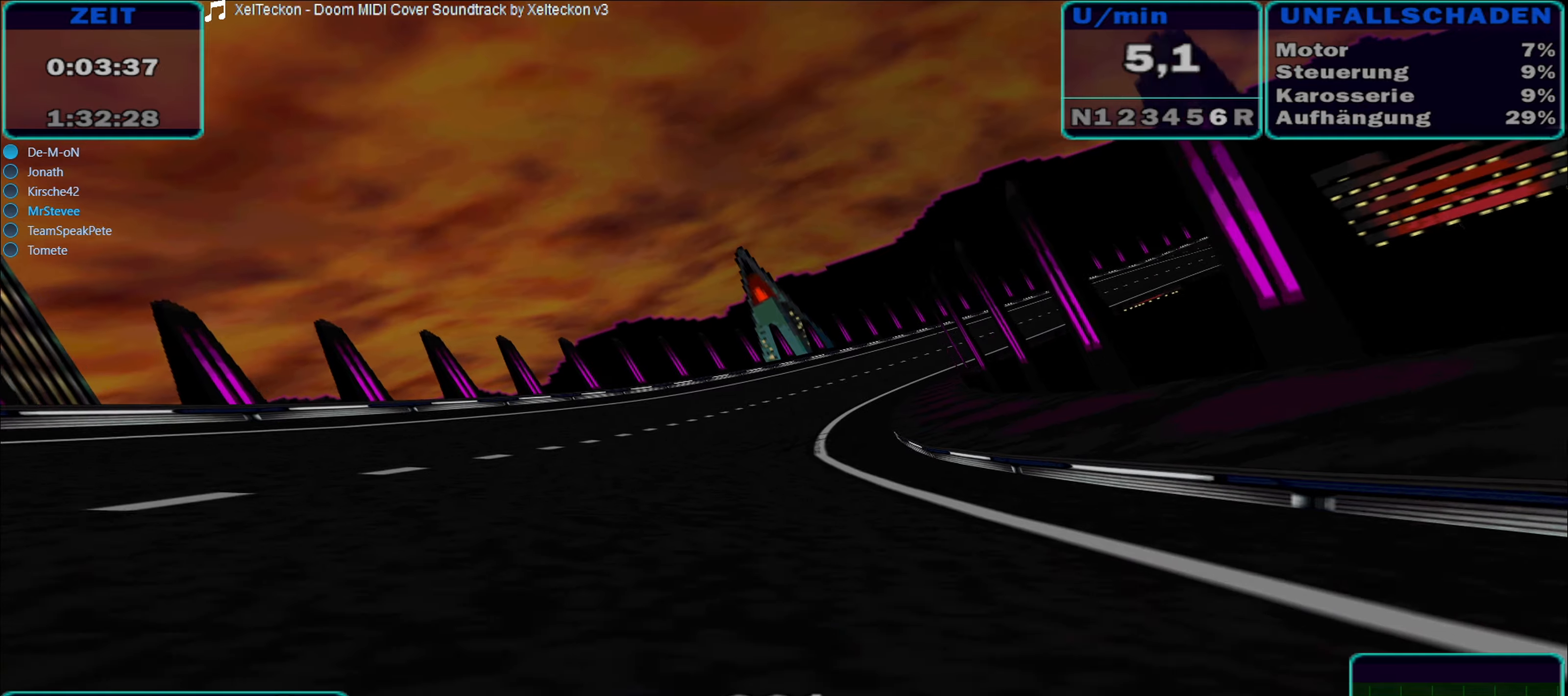
{"dt_ms": 500, "buttons": ["R2"], "left_stick": "right", "right_stick": "center", "events": [[317, "left_stick", "center"], [434, "left_stick", "right"]]}
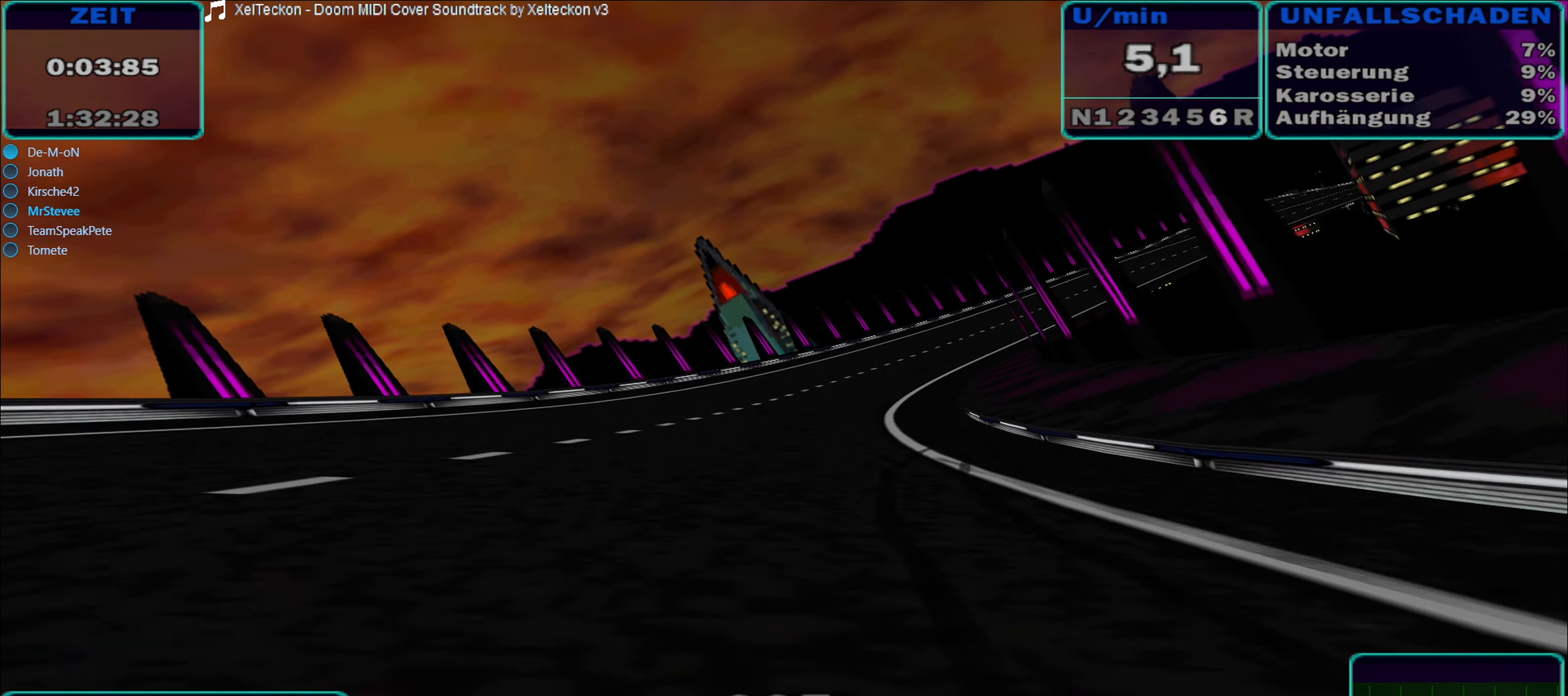
{"dt_ms": 500, "buttons": ["R2"], "left_stick": "right", "right_stick": "center", "events": []}
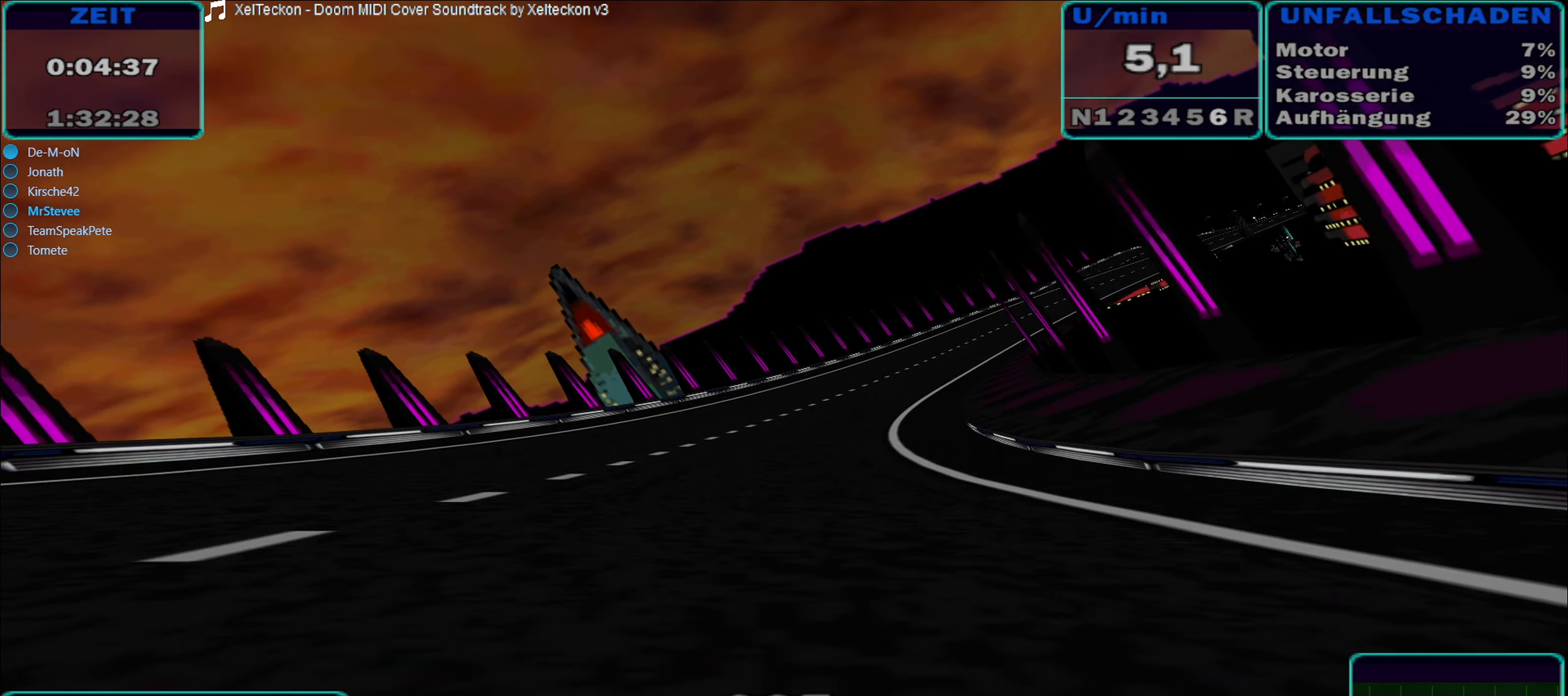
{"dt_ms": 500, "buttons": ["R2"], "left_stick": "center", "right_stick": "center", "events": [[350, "left_stick", "center"]]}
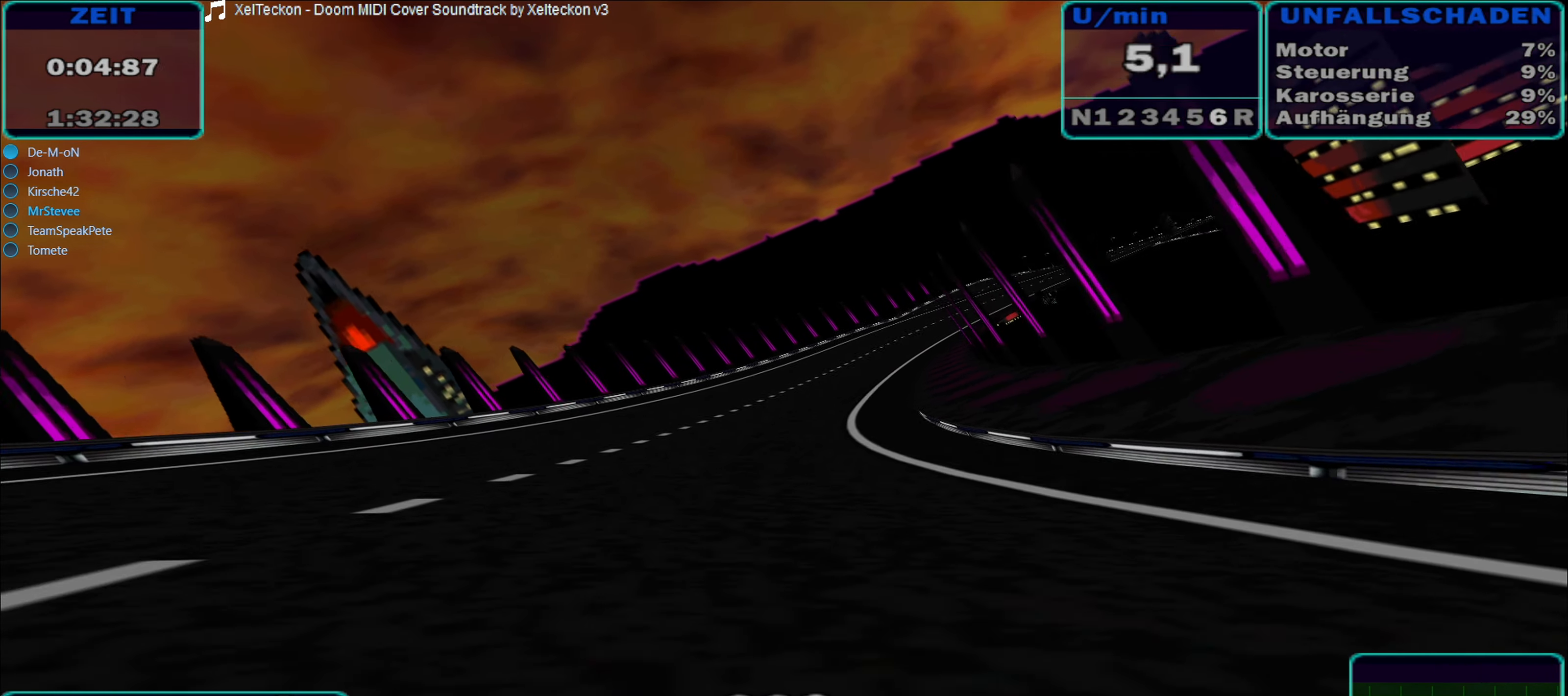
{"dt_ms": 500, "buttons": ["R2"], "left_stick": "right", "right_stick": "center", "events": [[50, "left_stick", "right"]]}
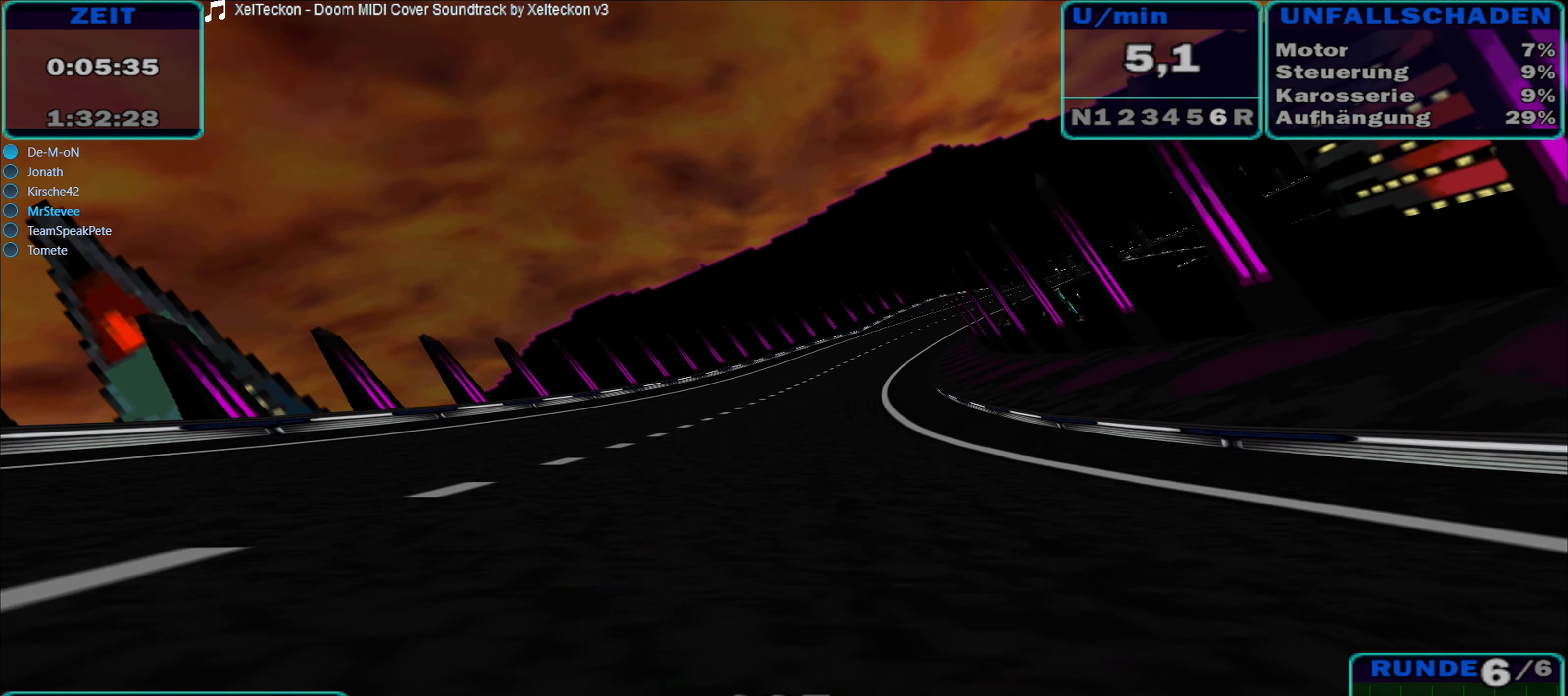
{"dt_ms": 500, "buttons": ["R2"], "left_stick": "right", "right_stick": "center", "events": []}
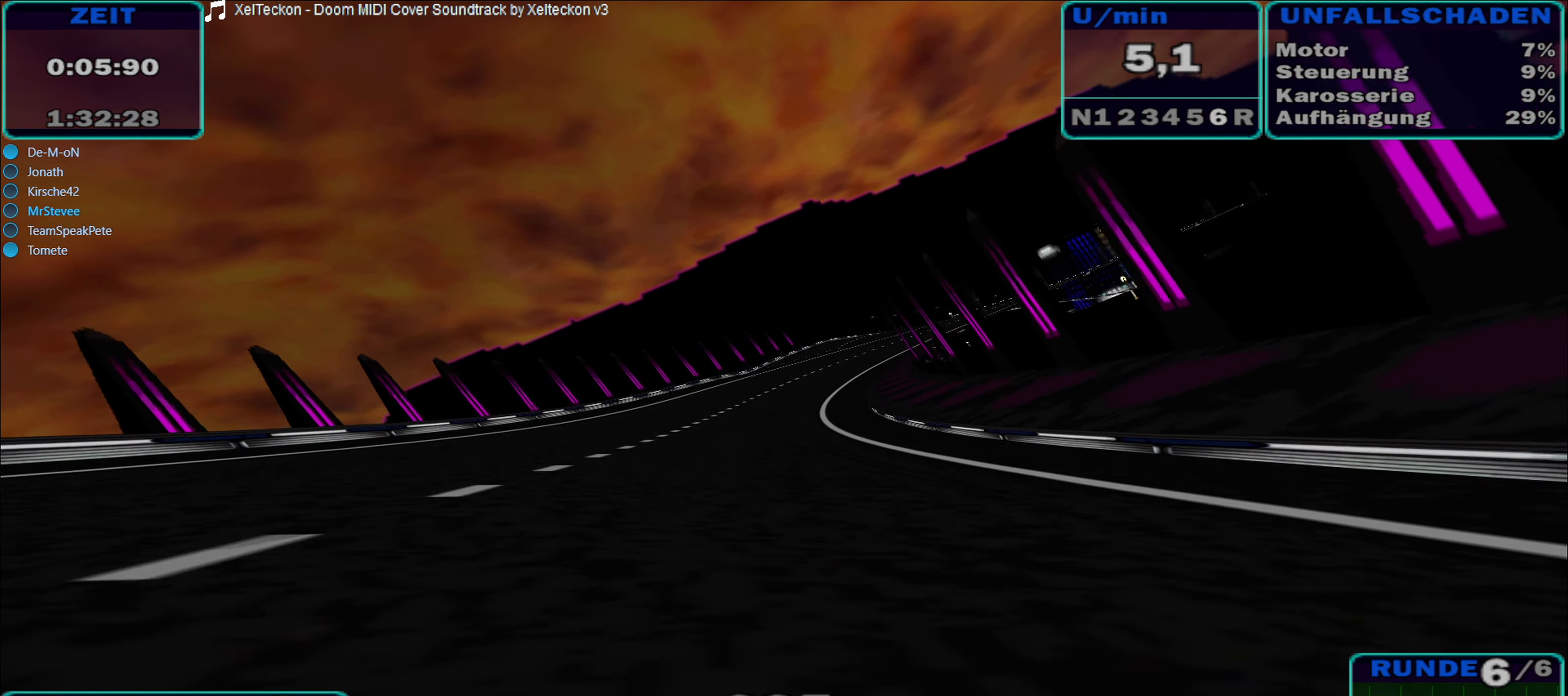
{"dt_ms": 500, "buttons": ["R2"], "left_stick": "center", "right_stick": "center", "events": [[34, "left_stick", "center"]]}
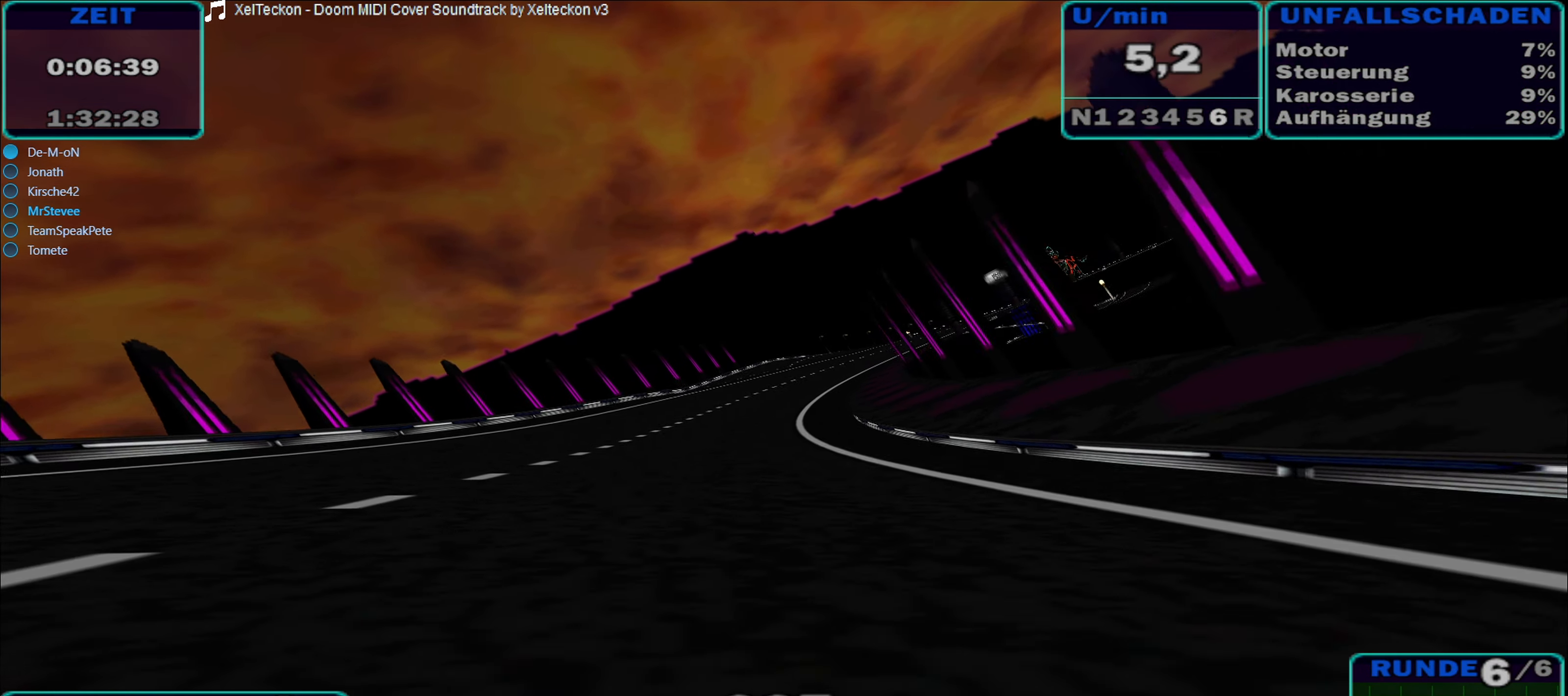
{"dt_ms": 500, "buttons": ["R2"], "left_stick": "center", "right_stick": "center", "events": [[217, "left_stick", "right"], [384, "left_stick", "center"]]}
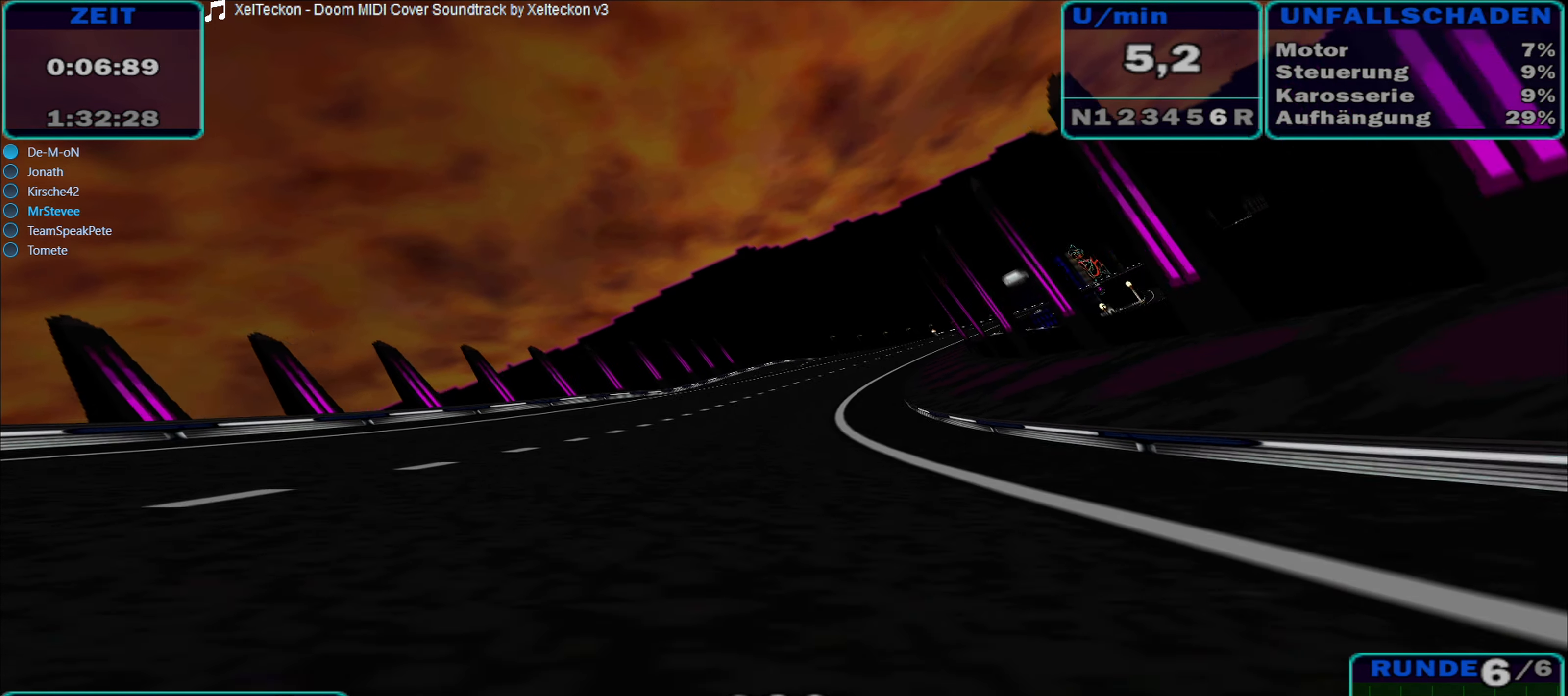
{"dt_ms": 500, "buttons": ["R2"], "left_stick": "center", "right_stick": "center", "events": [[34, "left_stick", "right"], [134, "left_stick", "center"], [200, "left_stick", "right"], [284, "left_stick", "center"], [384, "left_stick", "right"], [467, "left_stick", "center"]]}
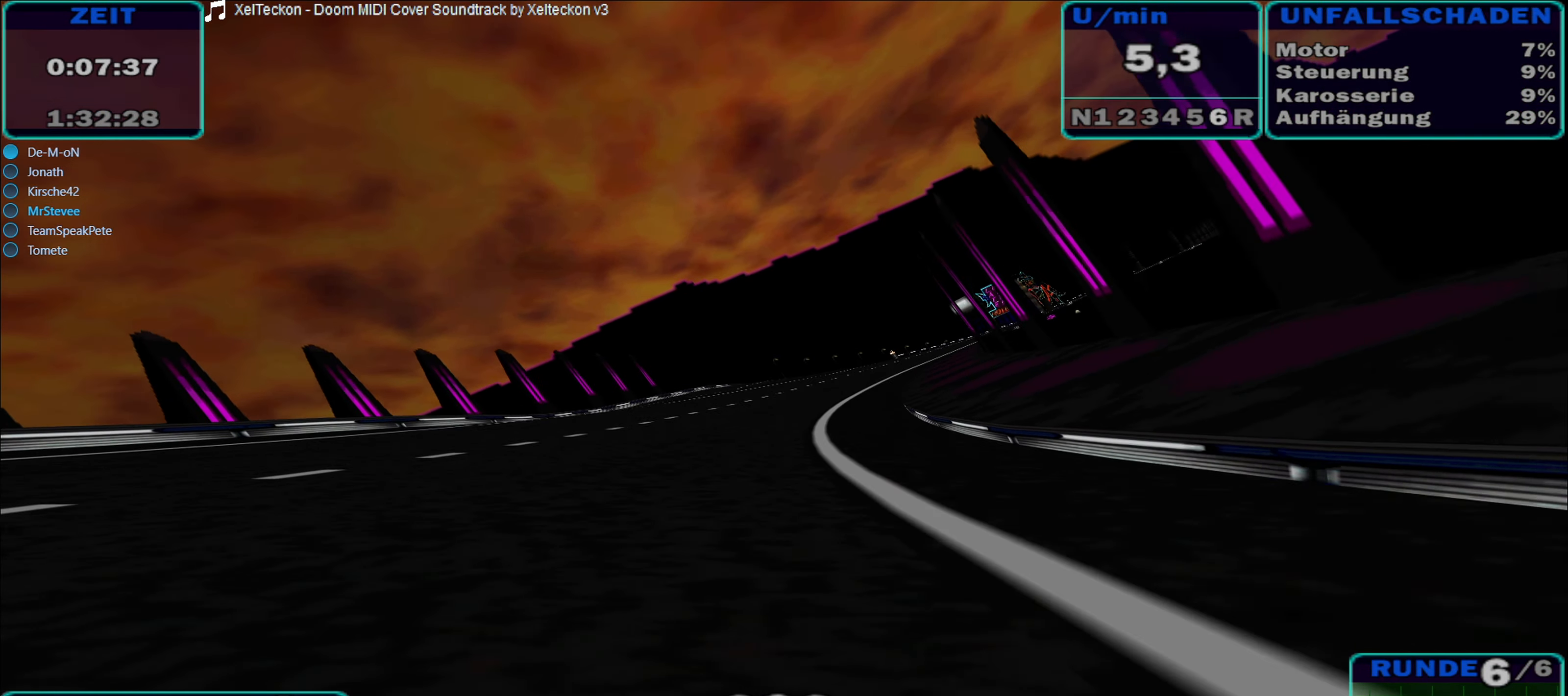
{"dt_ms": 500, "buttons": ["R2"], "left_stick": "right", "right_stick": "center", "events": [[250, "left_stick", "right"]]}
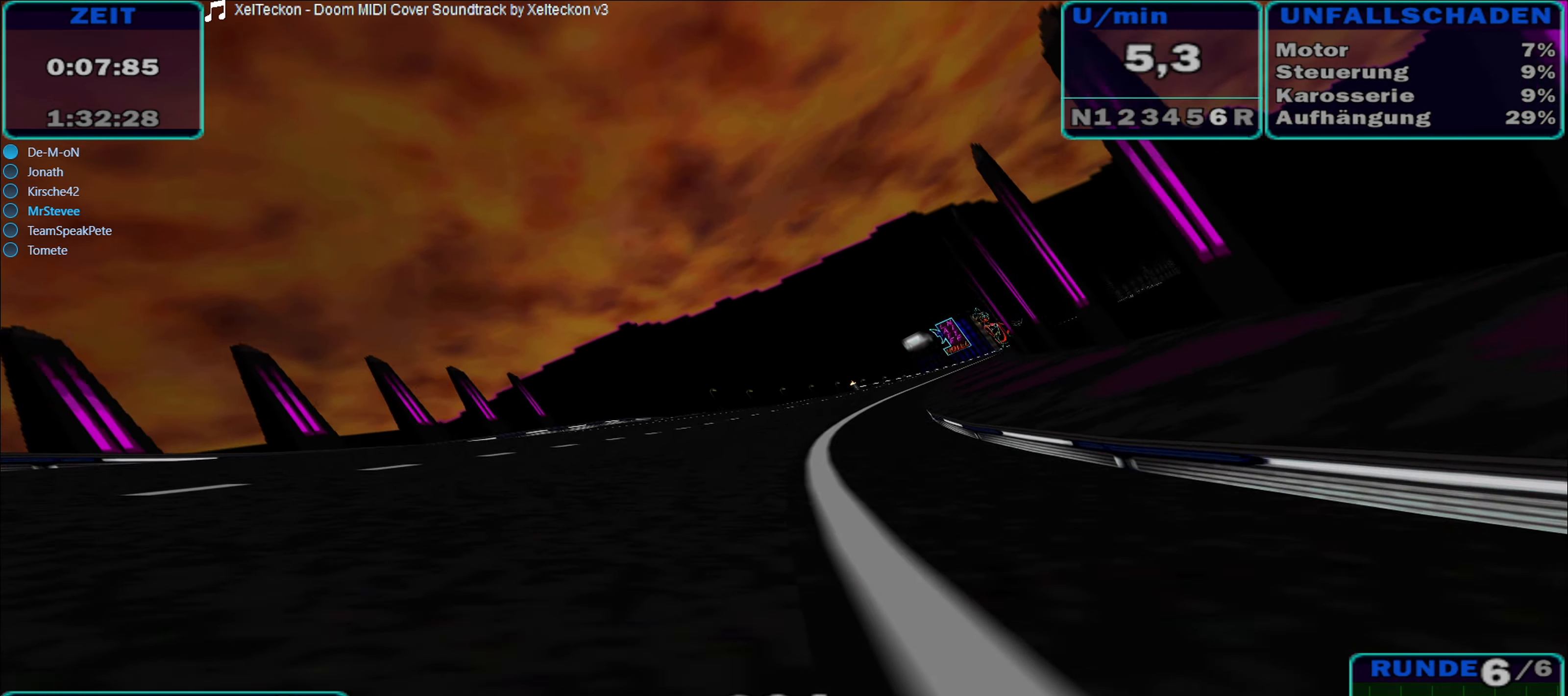
{"dt_ms": 500, "buttons": ["R2"], "left_stick": "right", "right_stick": "center", "events": [[17, "left_stick", "center"], [200, "left_stick", "right"]]}